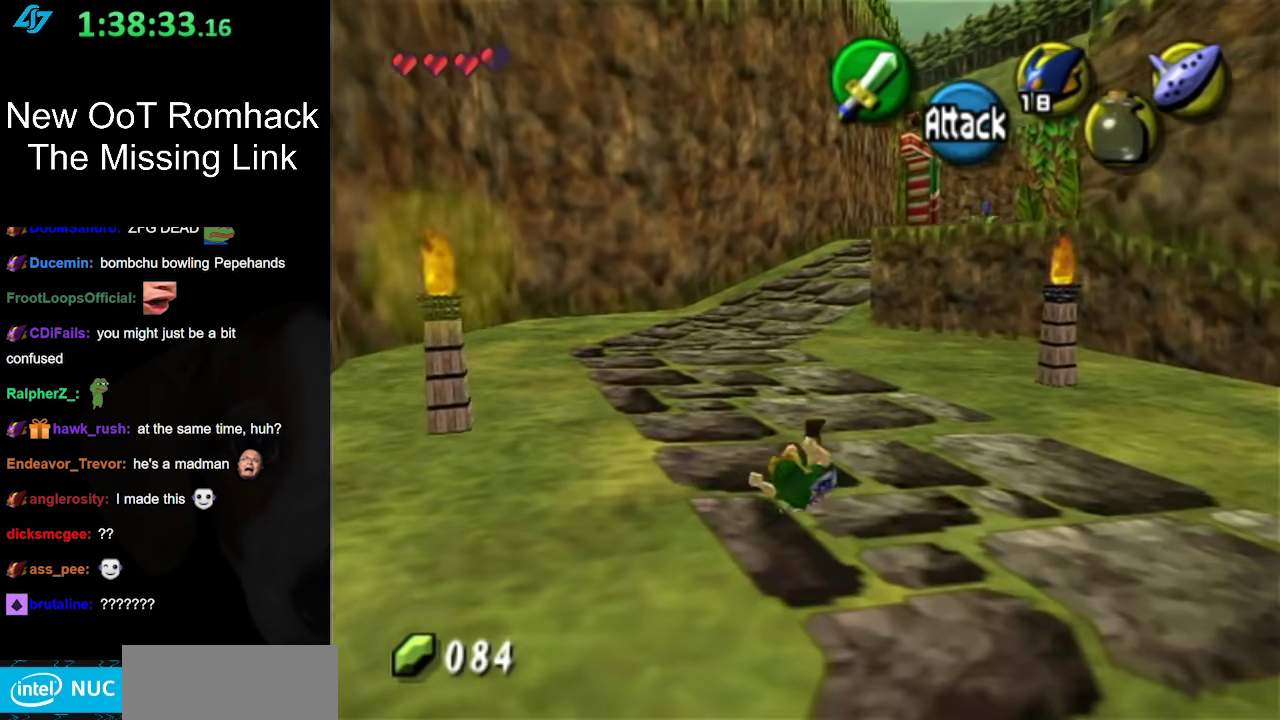
Gameplay with a controller (Nintendo layout); each line is a JSON object with the inputs held at the frame after it. "events" lists button and stick changes between this image and that frame as [ms after this image, input, new state], when the widget could be followed in between. Not read: L3 R3 left_stick right_stick.
{"buttons": [], "events": []}
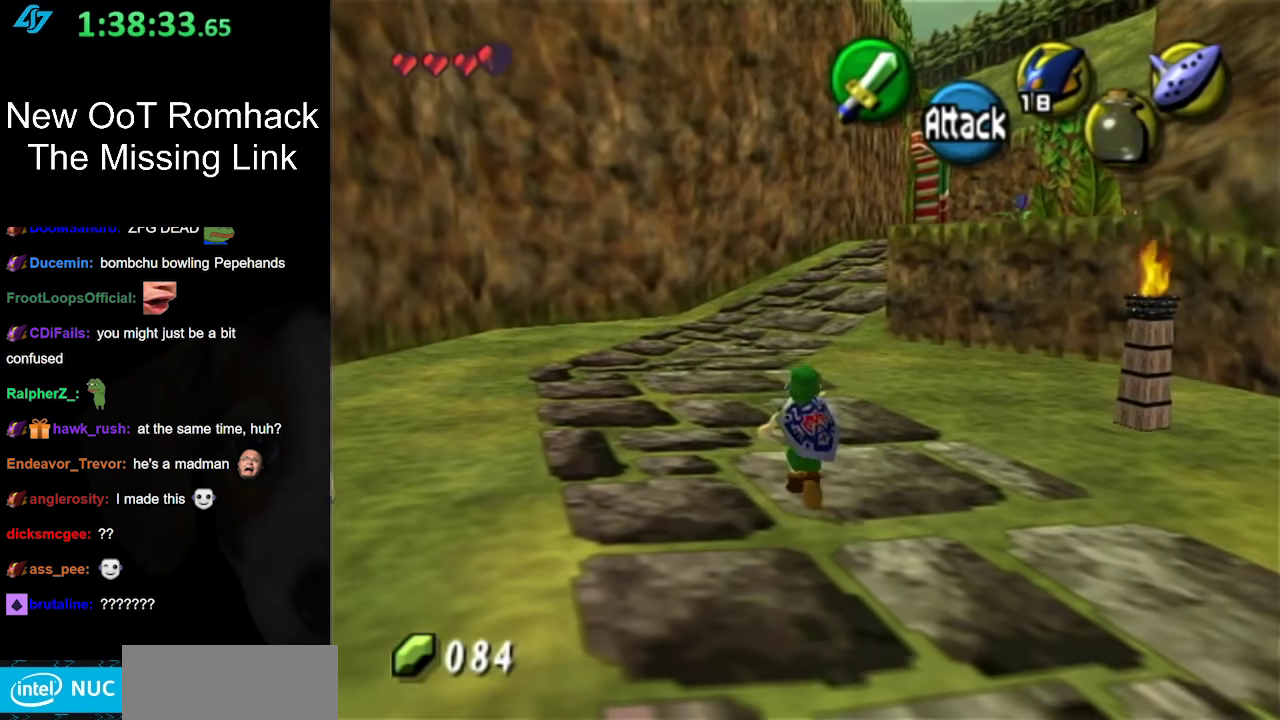
{"buttons": [], "events": [[17, "A", "down"], [150, "A", "up"]]}
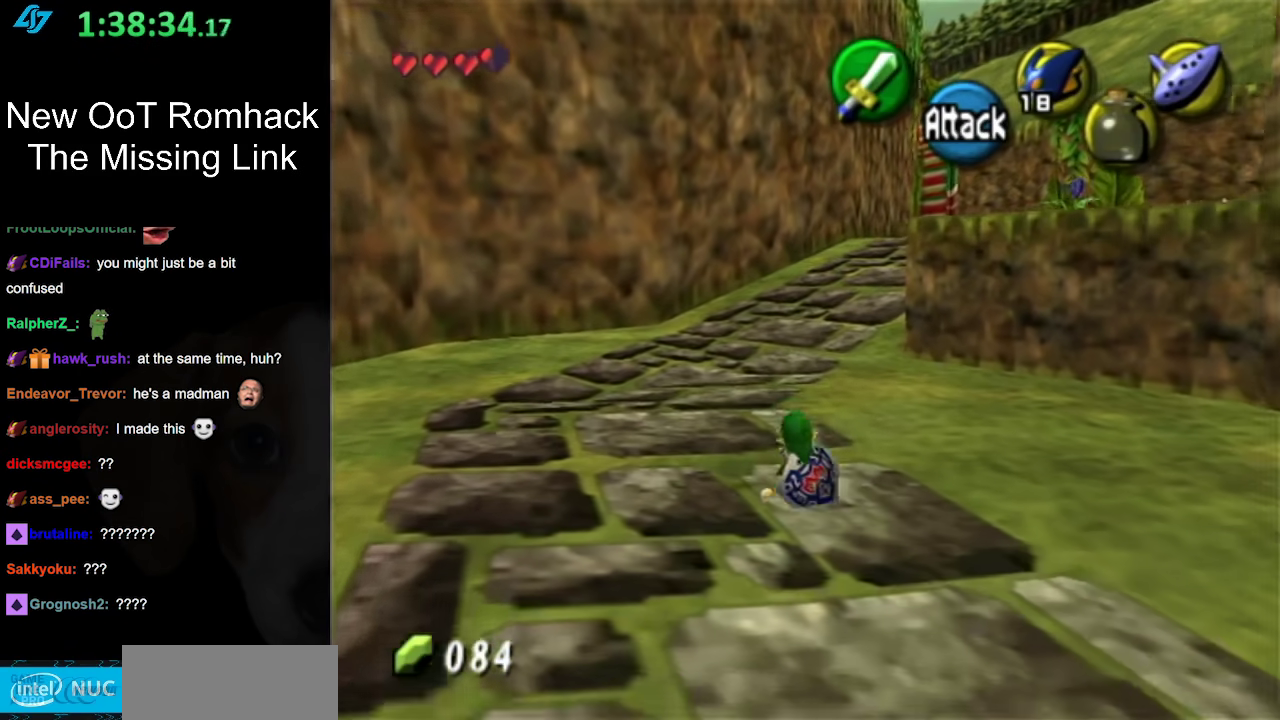
{"buttons": [], "events": [[300, "A", "down"], [450, "A", "up"]]}
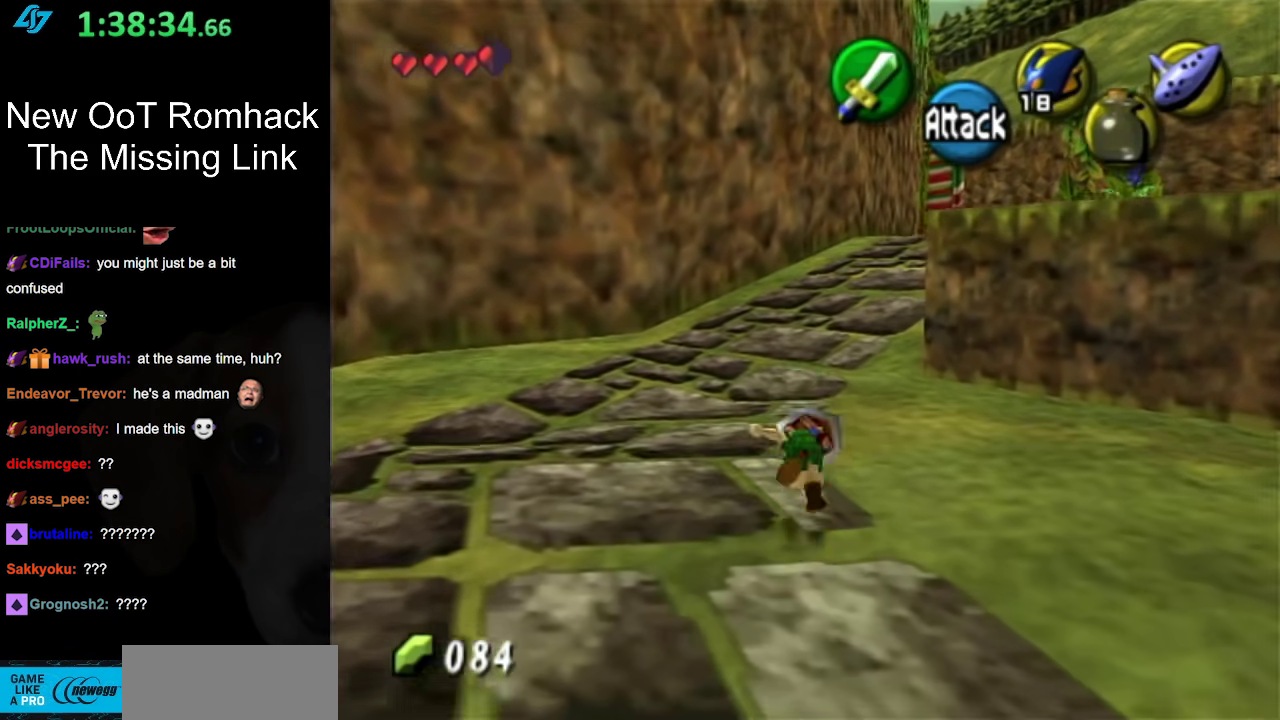
{"buttons": [], "events": []}
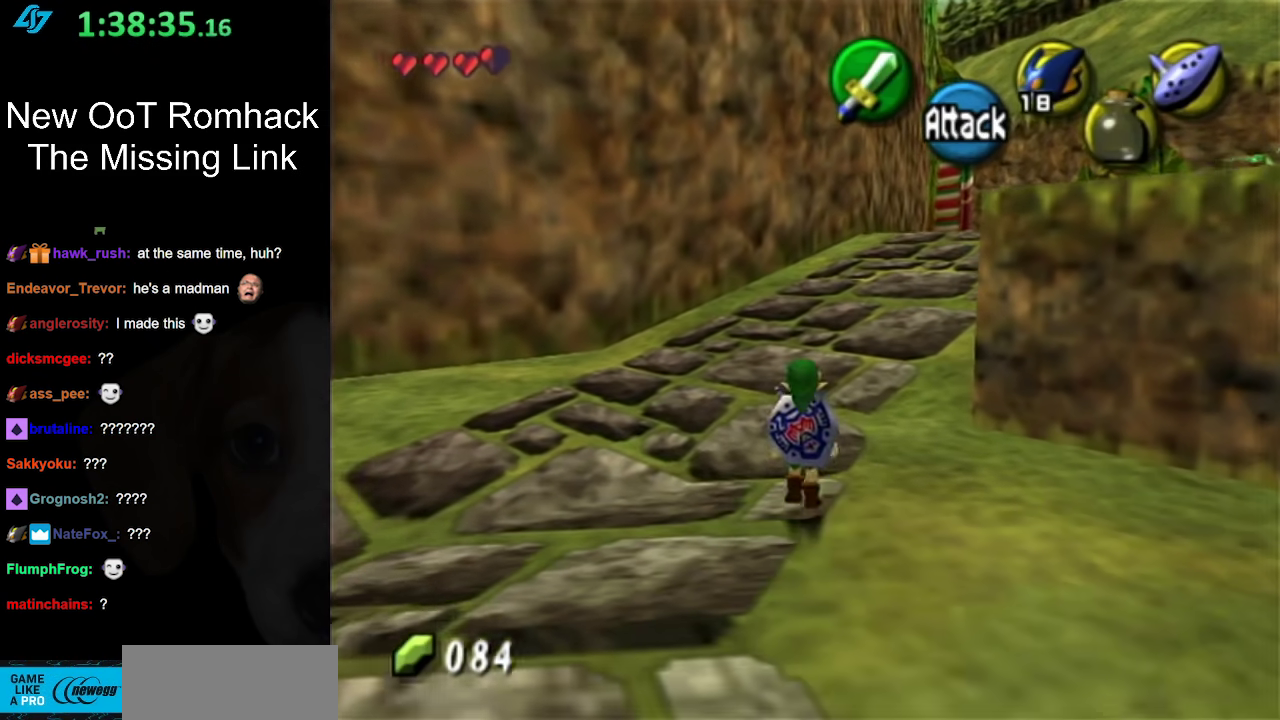
{"buttons": [], "events": [[50, "A", "down"], [200, "A", "up"]]}
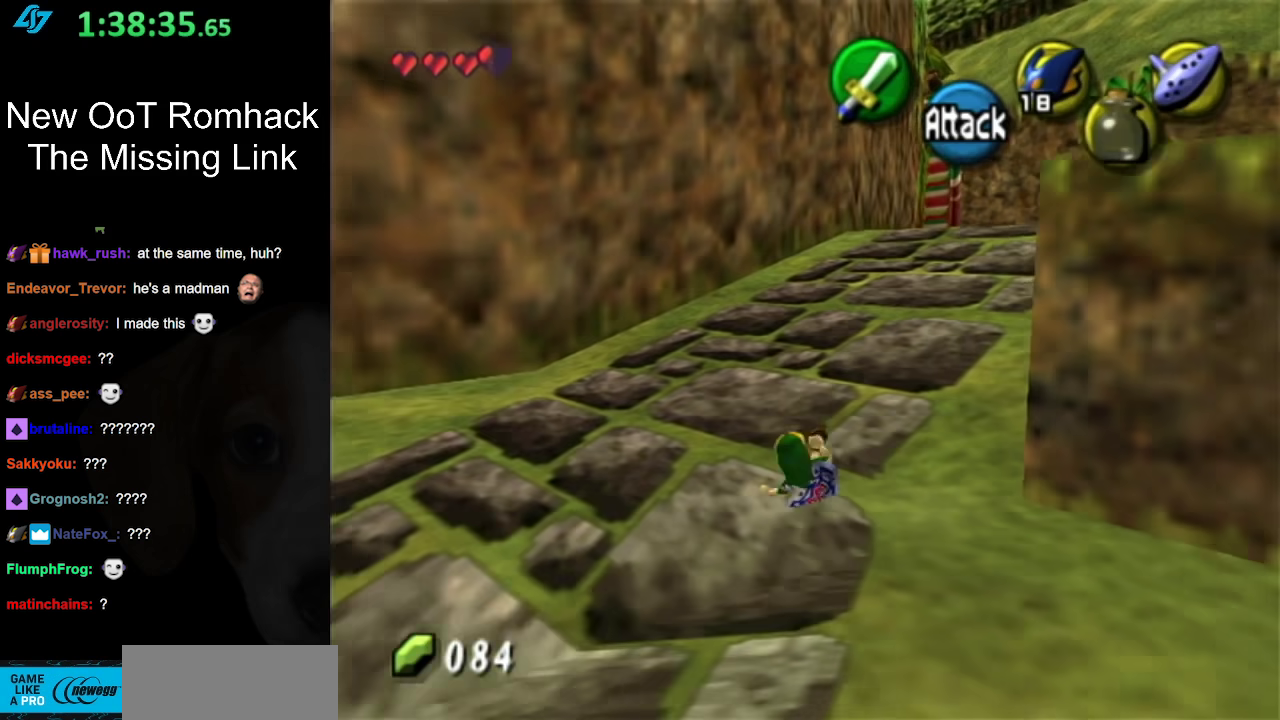
{"buttons": [], "events": []}
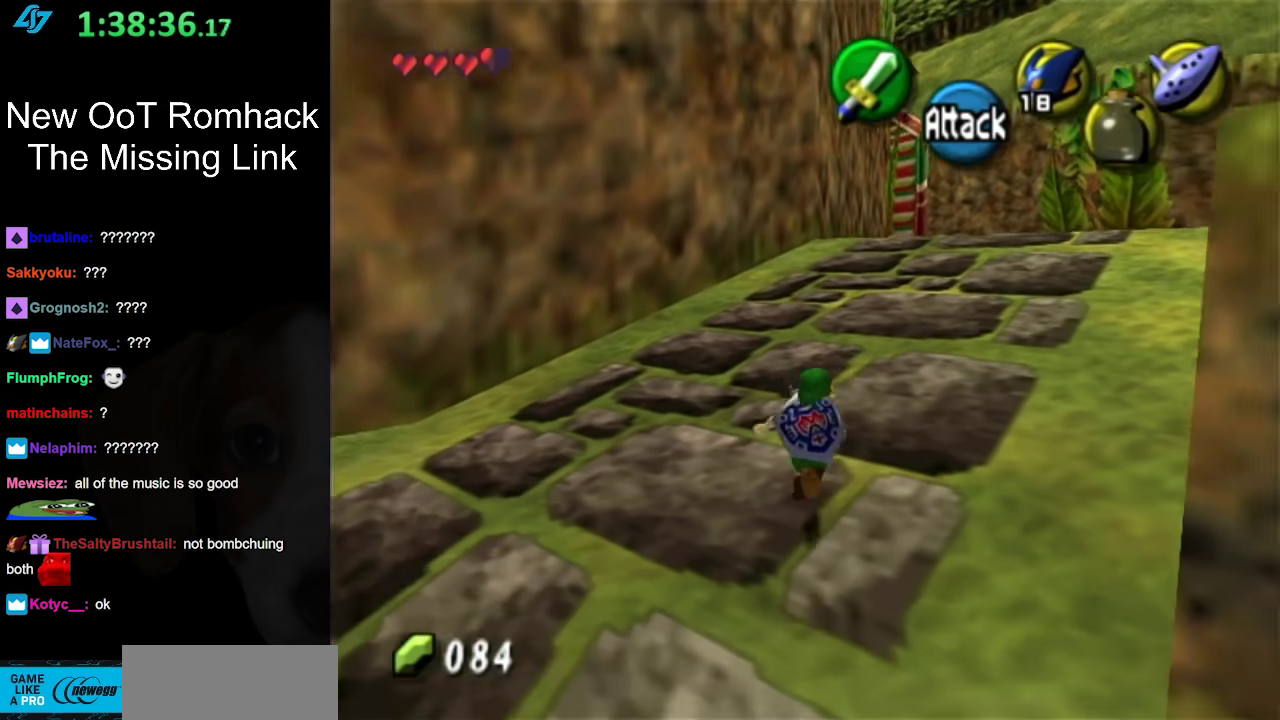
{"buttons": [], "events": []}
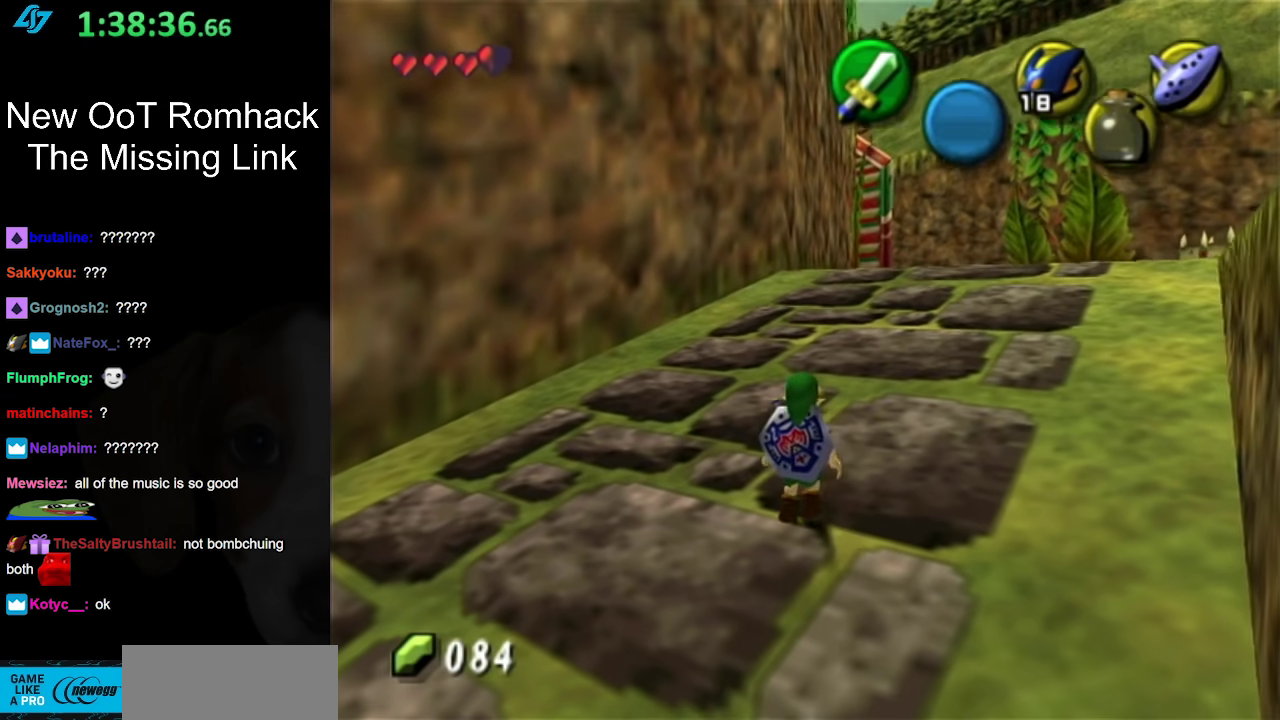
{"buttons": [], "events": []}
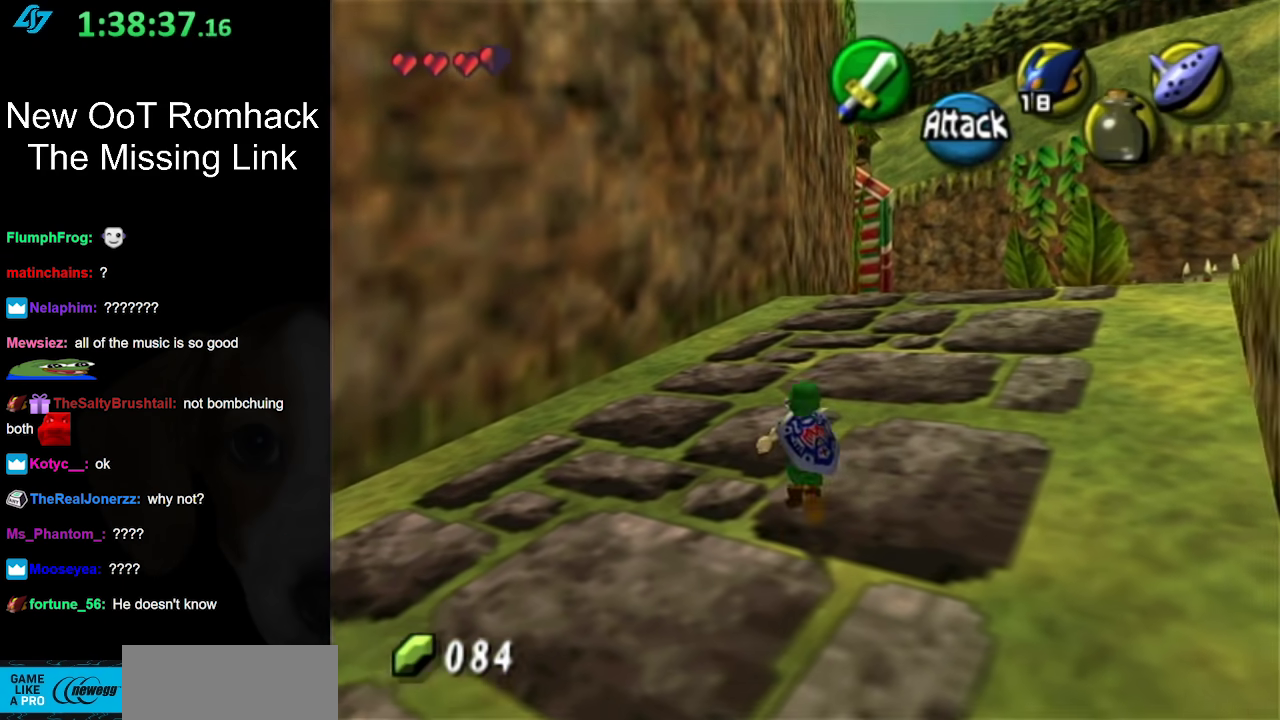
{"buttons": ["A"], "events": [[450, "A", "down"]]}
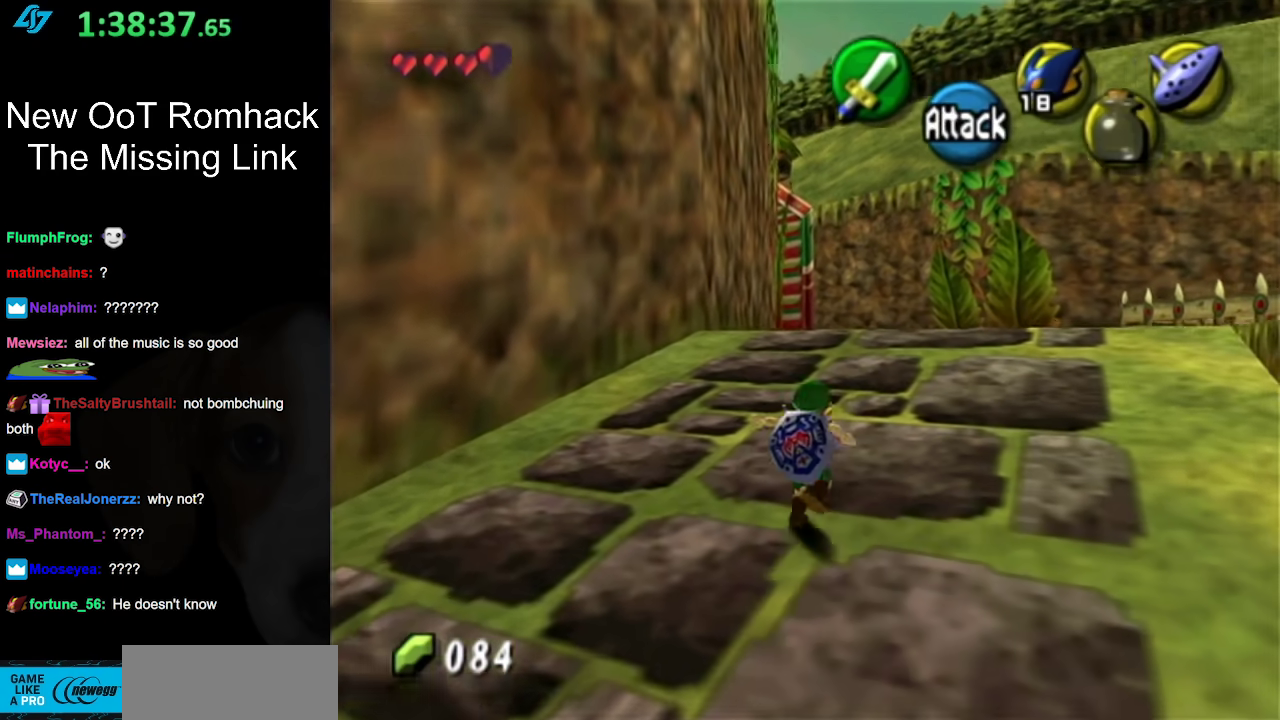
{"buttons": [], "events": [[117, "A", "up"], [183, "A", "down"], [267, "A", "up"]]}
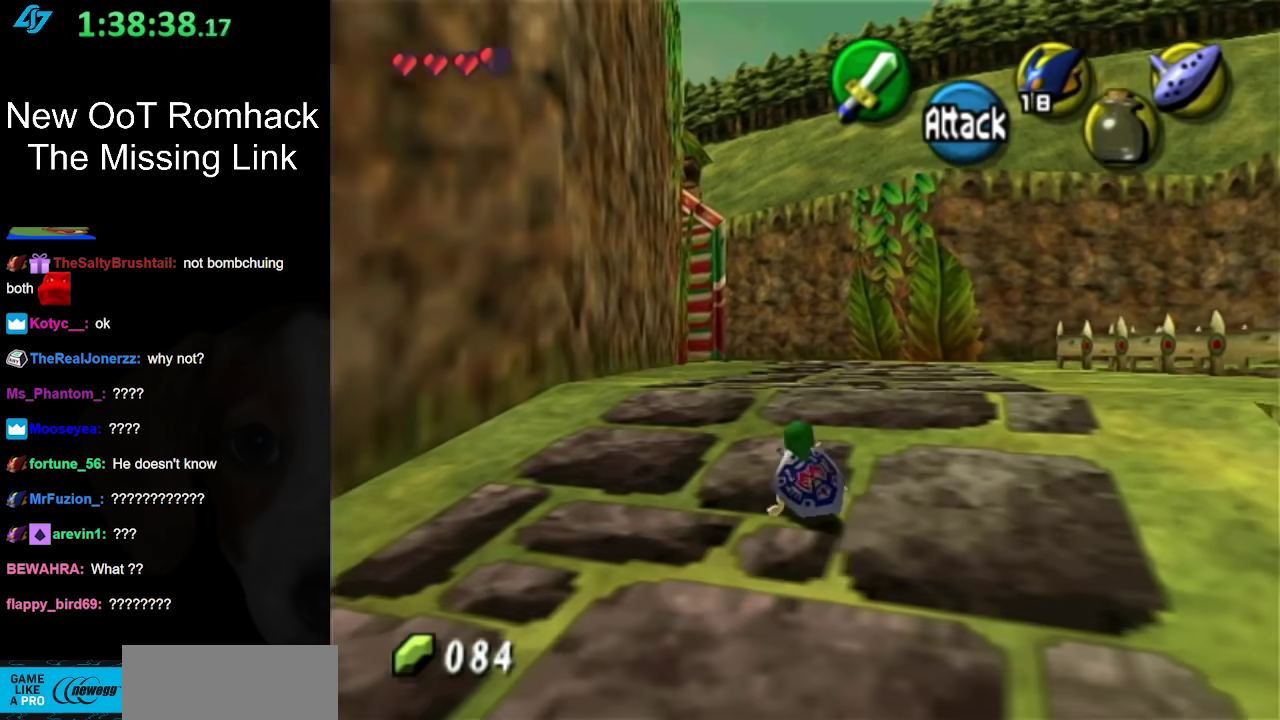
{"buttons": [], "events": [[233, "A", "down"], [383, "A", "up"]]}
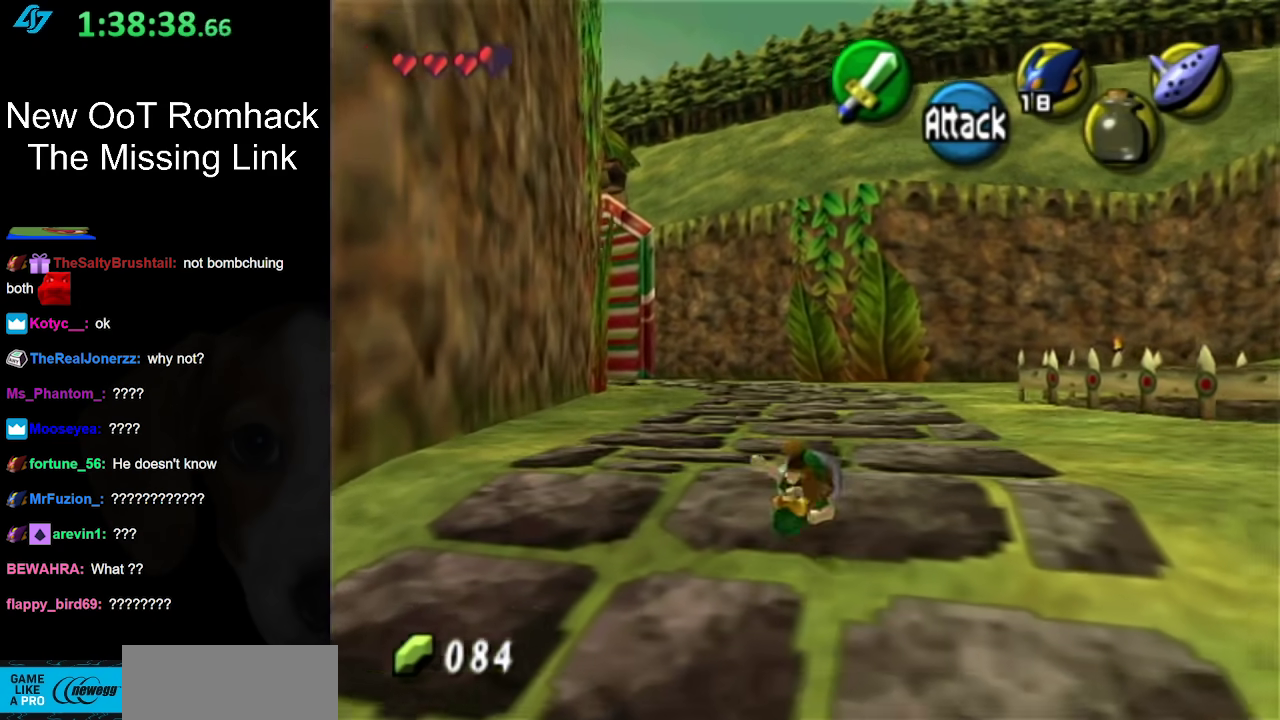
{"buttons": [], "events": []}
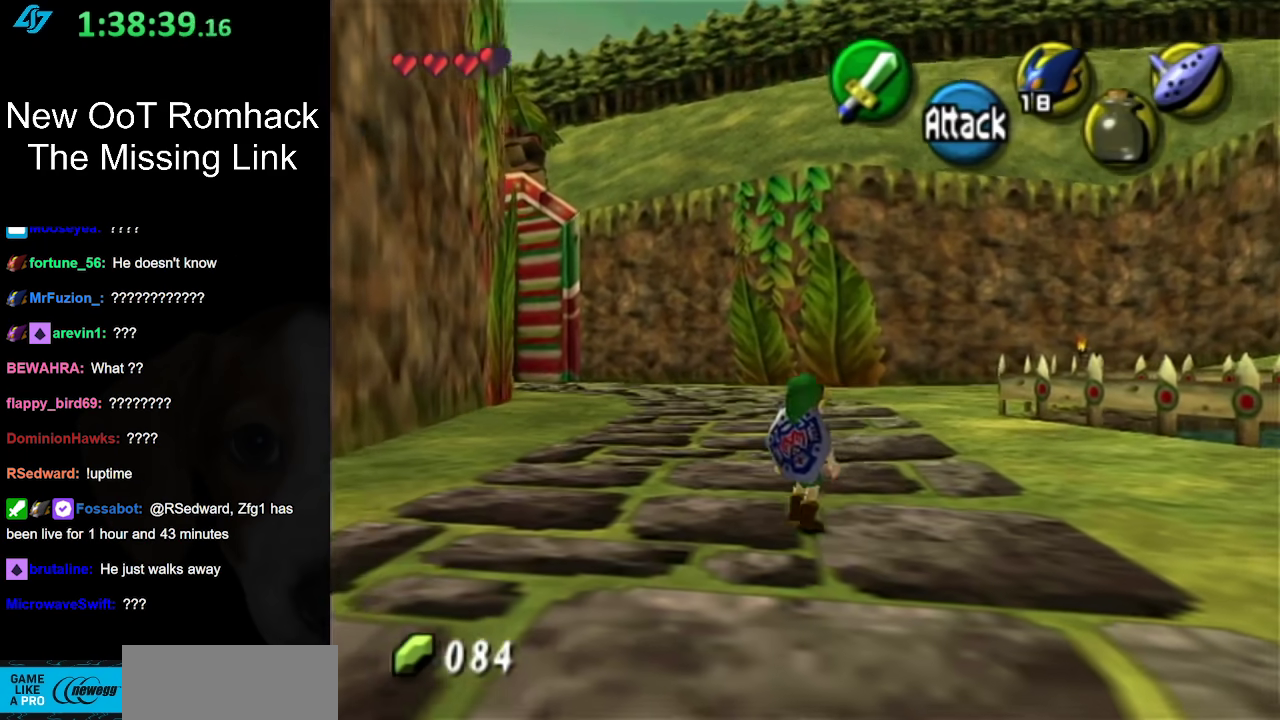
{"buttons": [], "events": [[83, "A", "down"], [200, "A", "up"]]}
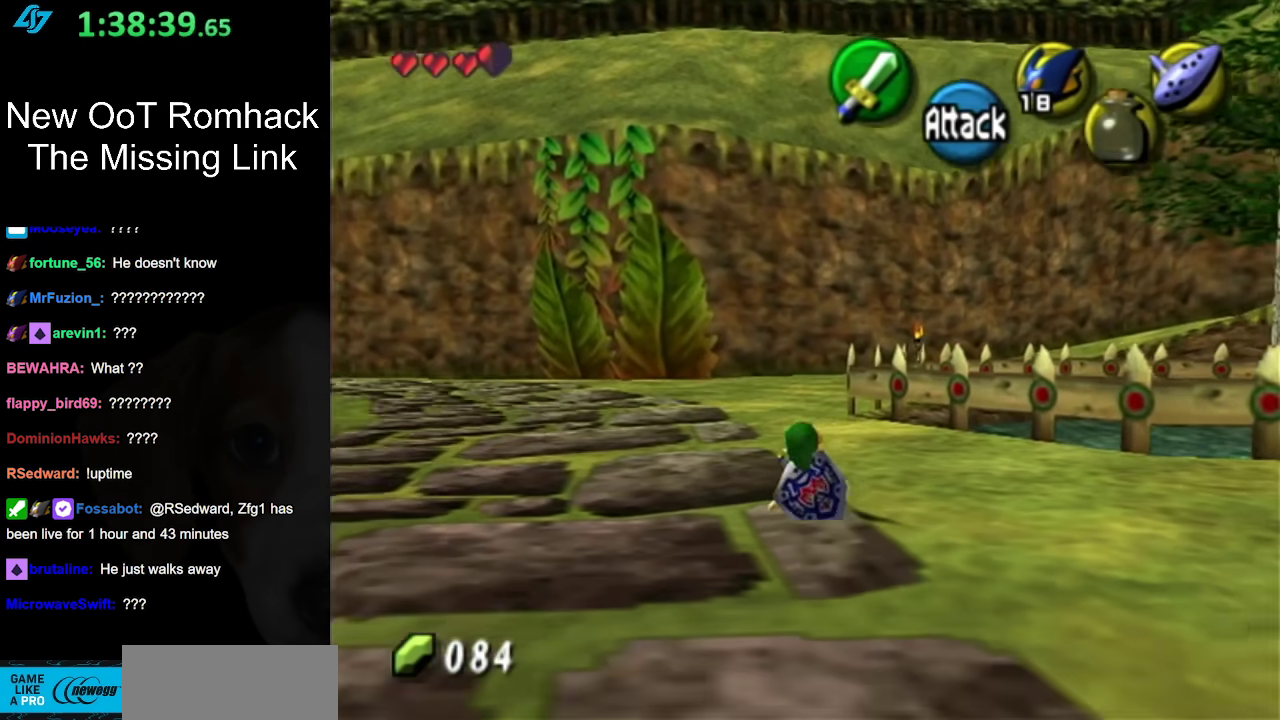
{"buttons": ["L1"], "events": [[300, "L1", "down"]]}
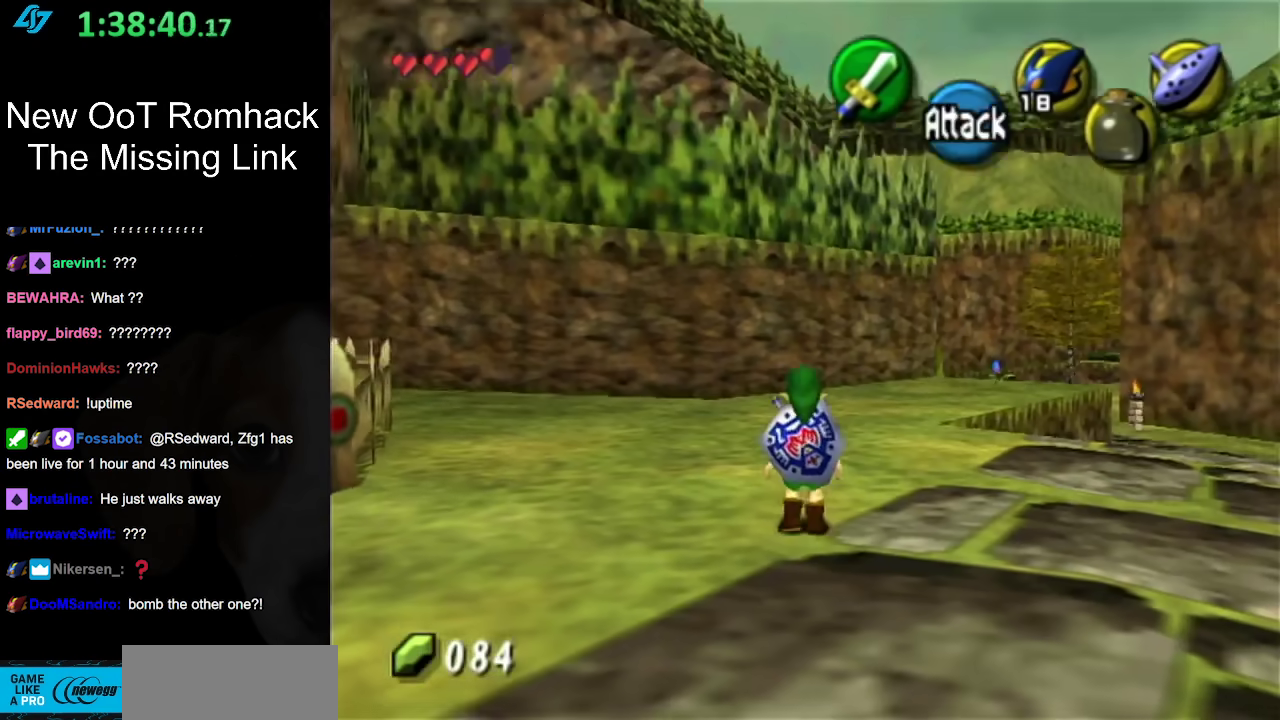
{"buttons": [], "events": [[33, "L1", "up"]]}
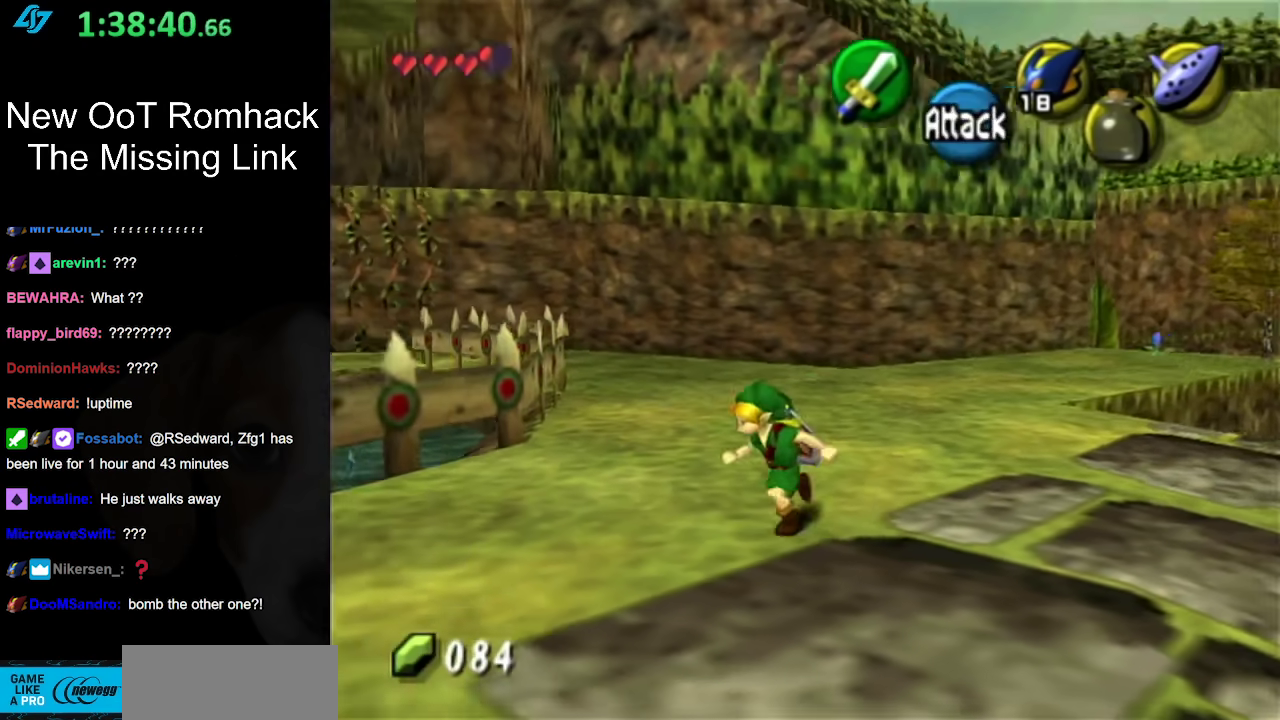
{"buttons": [], "events": []}
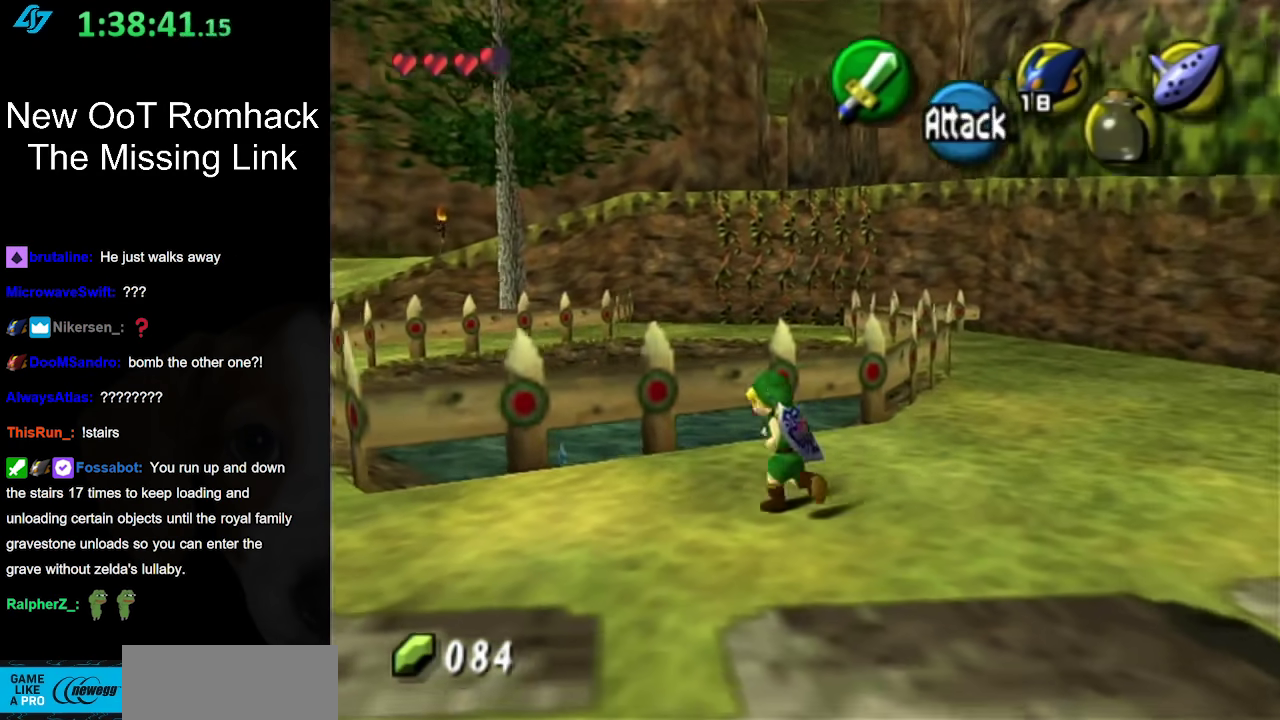
{"buttons": [], "events": []}
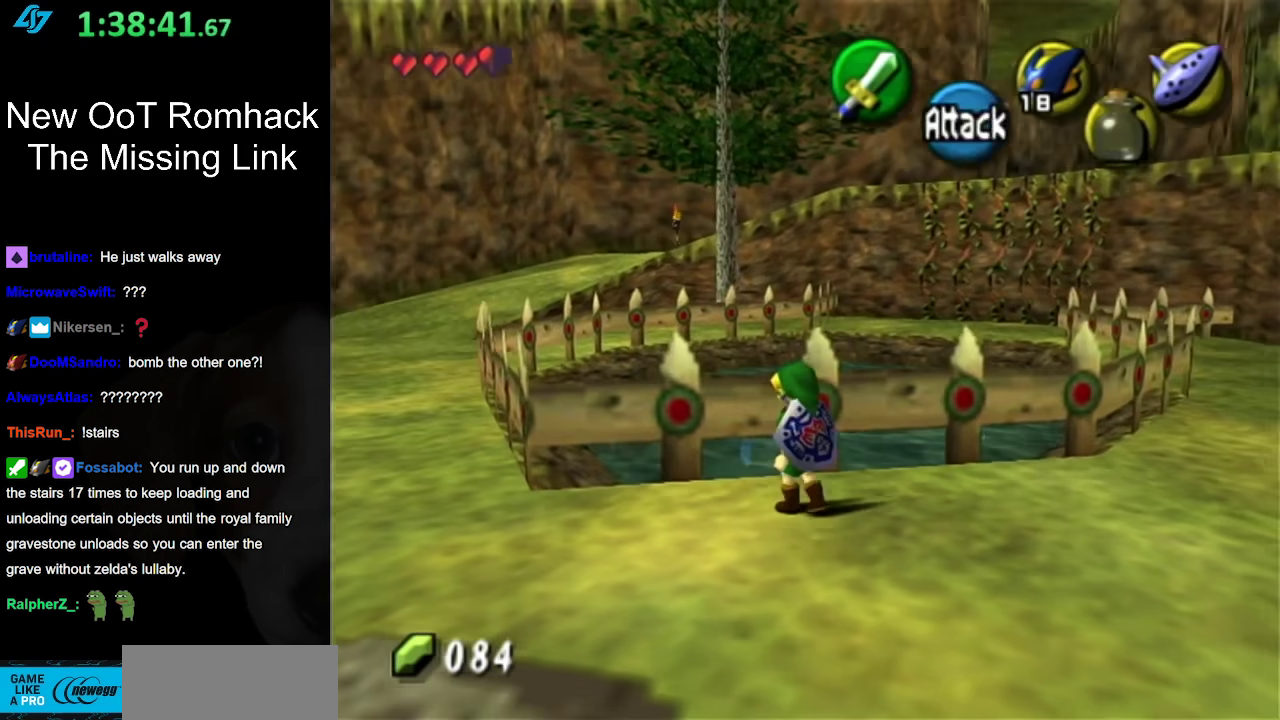
{"buttons": [], "events": []}
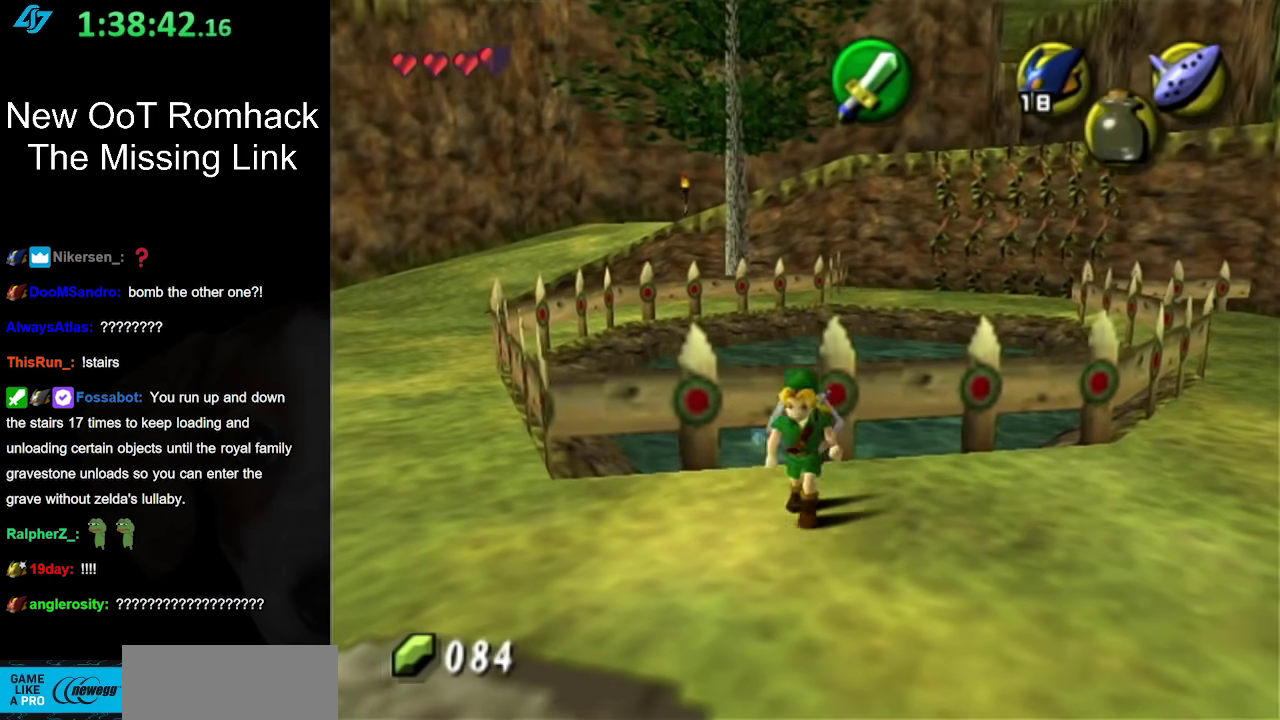
{"buttons": [], "events": []}
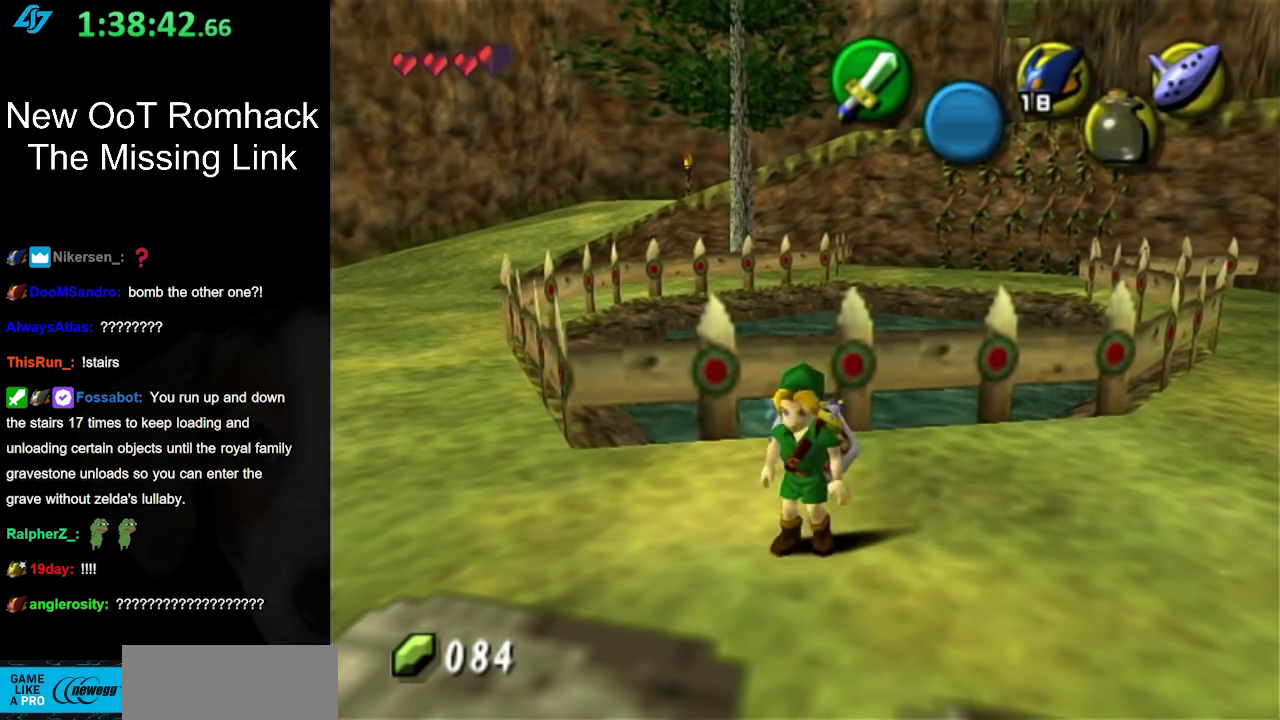
{"buttons": [], "events": []}
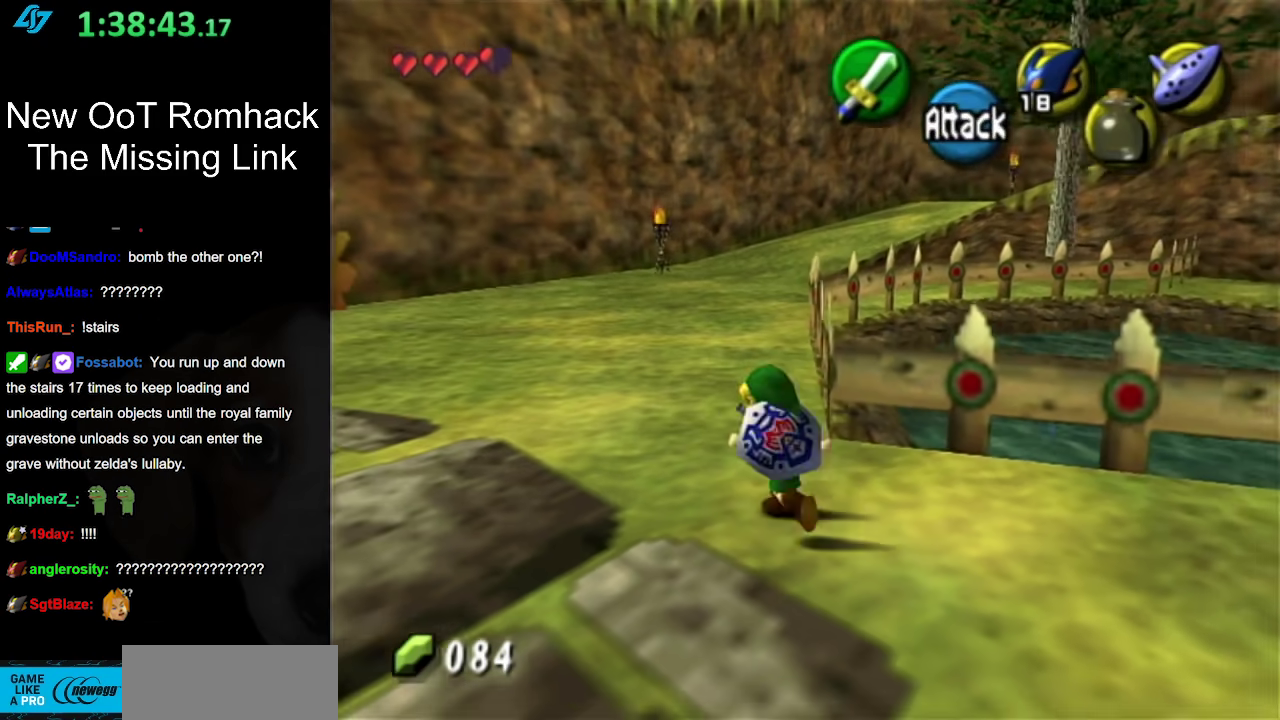
{"buttons": [], "events": [[167, "A", "down"], [300, "A", "up"], [367, "A", "down"], [500, "A", "up"]]}
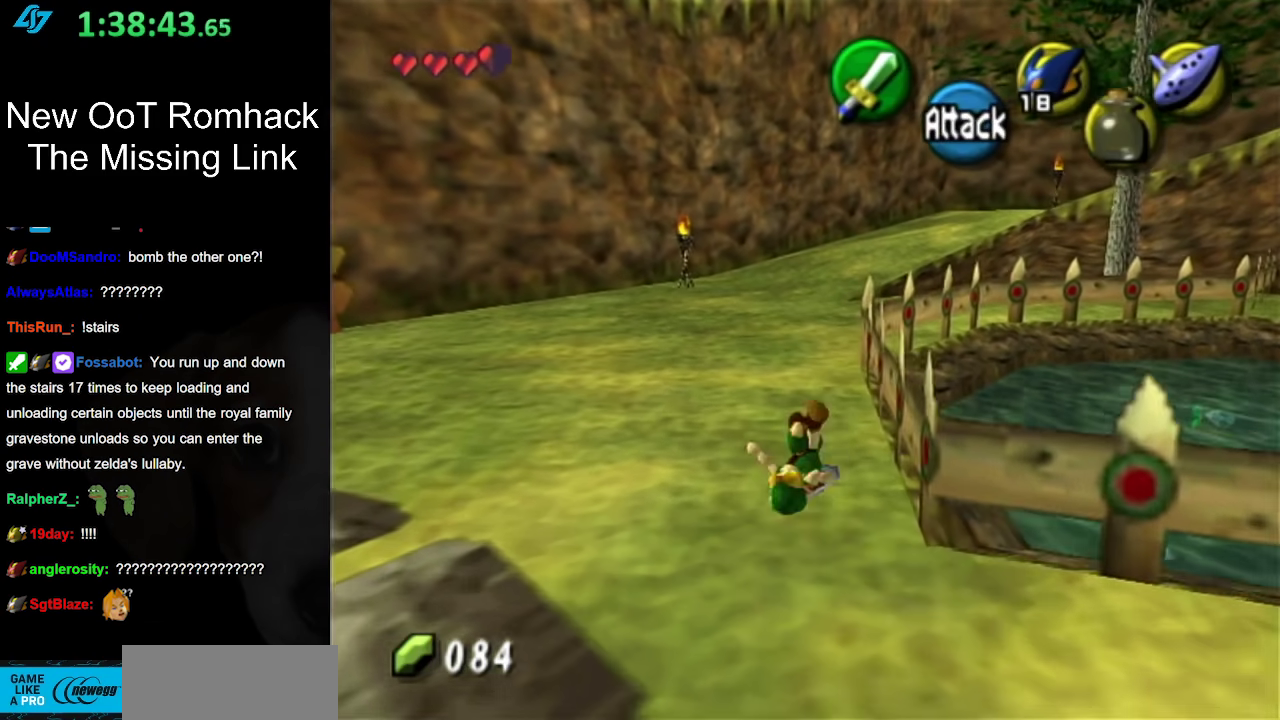
{"buttons": ["A"], "events": [[450, "A", "down"]]}
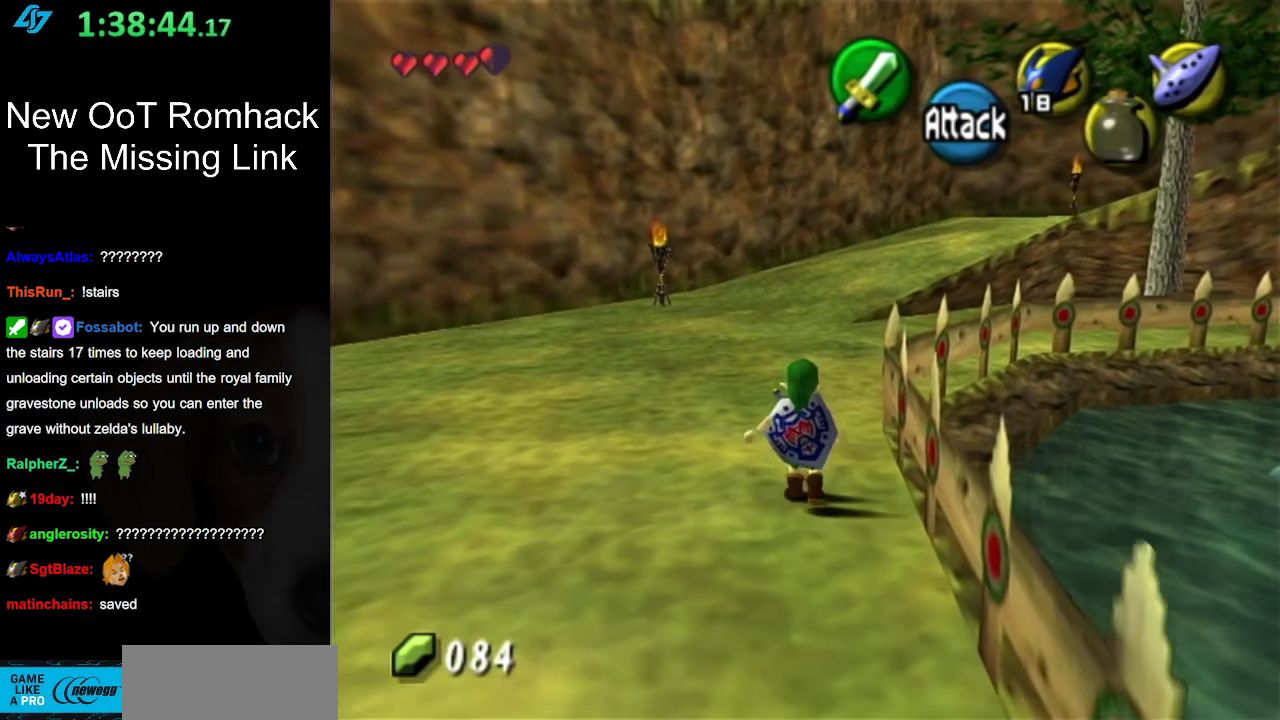
{"buttons": [], "events": [[117, "A", "up"]]}
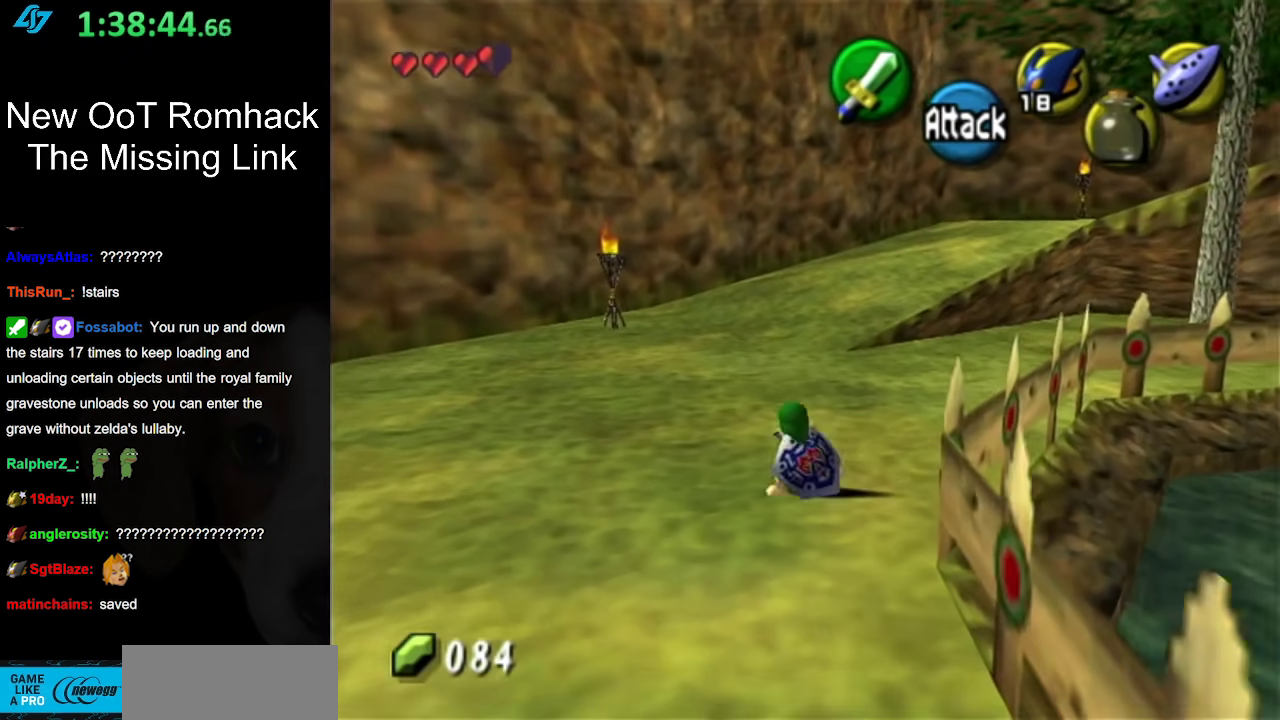
{"buttons": [], "events": [[200, "A", "down"], [267, "L1", "down"], [367, "A", "up"], [483, "L1", "up"]]}